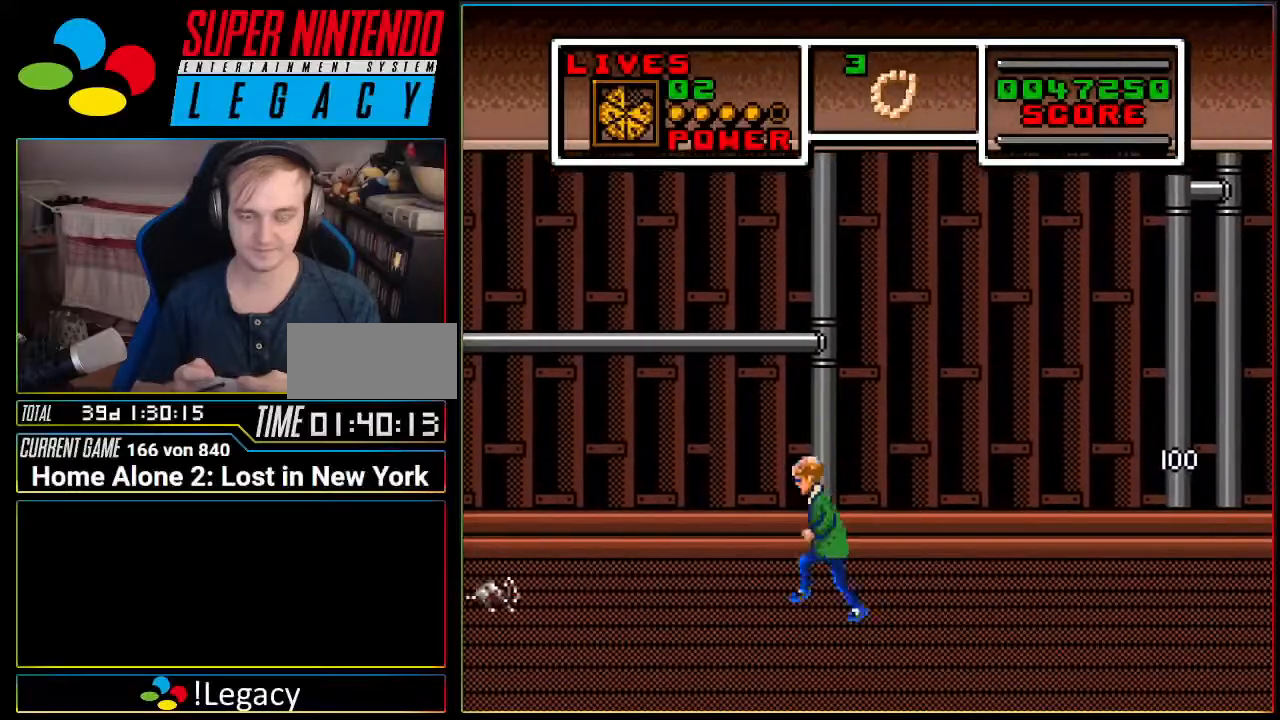
Gameplay with a controller (Nintendo layout); each line is a JSON object with the inputs held at the frame after it. "events" lists button and stick changes between this image and that frame as [ms after this image, input, new state], when the widget could be followed in between. Not read: L3 R3 SELECT.
{"buttons": ["DPAD_DOWN", "DPAD_LEFT"], "events": [[367, "DPAD_DOWN", "down"]]}
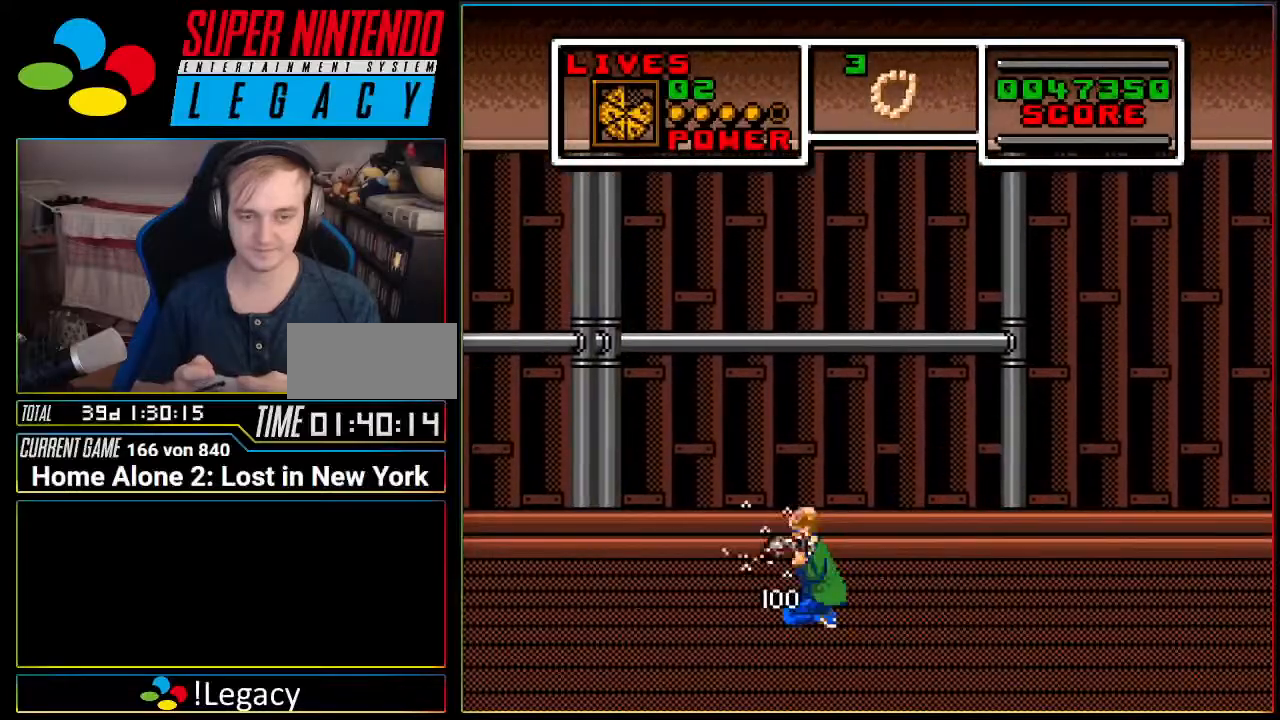
{"buttons": ["DPAD_LEFT"], "events": [[233, "DPAD_DOWN", "up"], [367, "A", "down"], [450, "A", "up"]]}
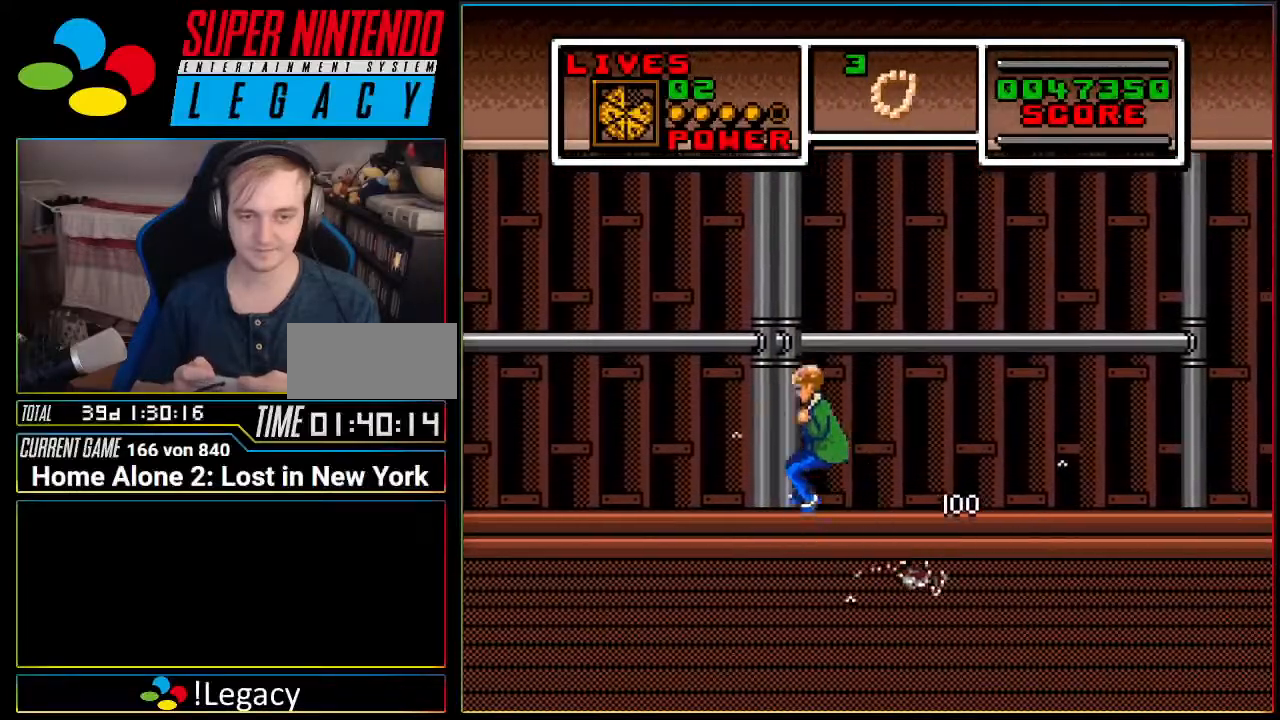
{"buttons": ["DPAD_LEFT"], "events": []}
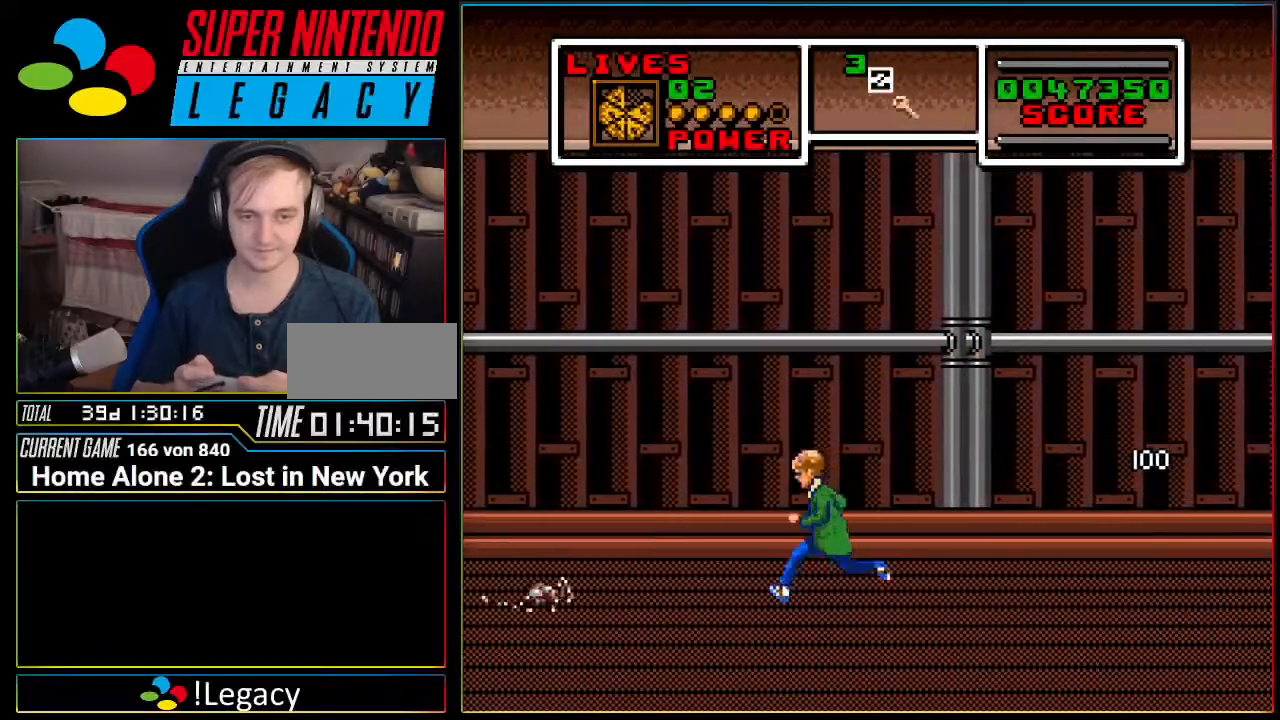
{"buttons": ["DPAD_DOWN", "DPAD_LEFT"], "events": [[233, "DPAD_DOWN", "down"]]}
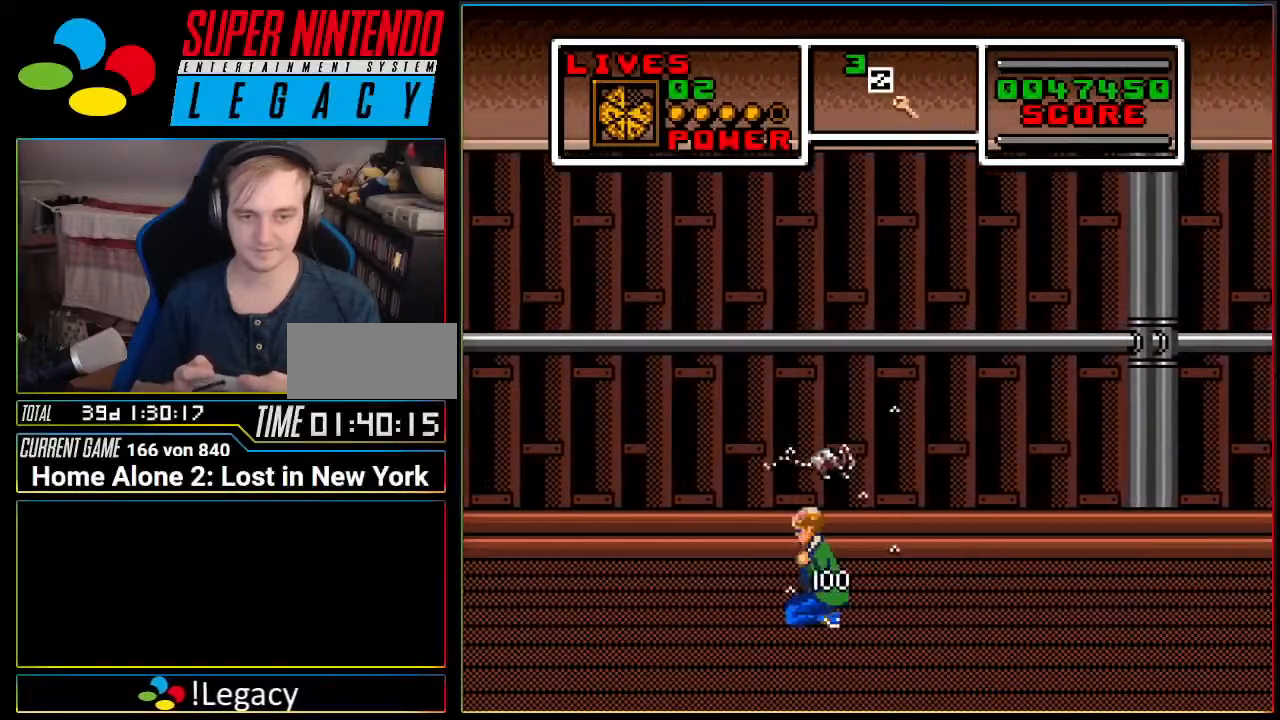
{"buttons": ["A", "DPAD_LEFT"], "events": [[50, "DPAD_DOWN", "up"], [167, "A", "down"]]}
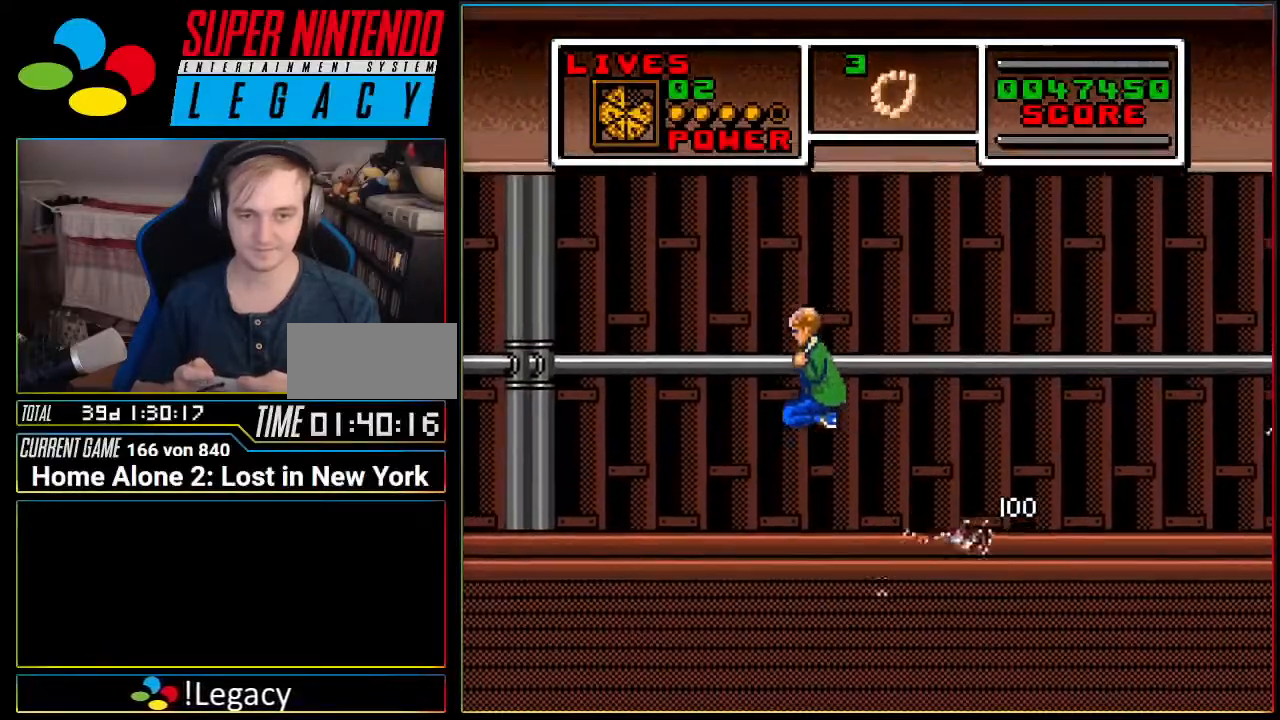
{"buttons": ["DPAD_LEFT"], "events": [[333, "A", "up"]]}
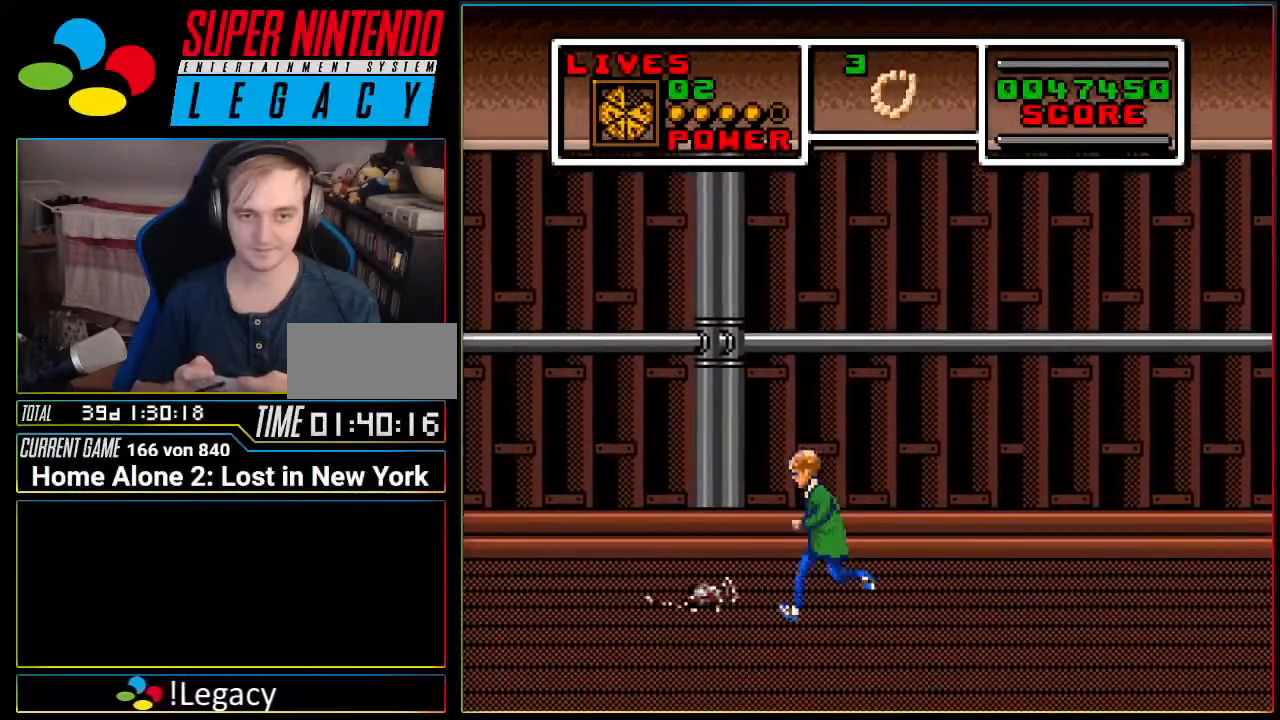
{"buttons": ["DPAD_LEFT"], "events": [[50, "DPAD_DOWN", "down"], [451, "DPAD_DOWN", "up"]]}
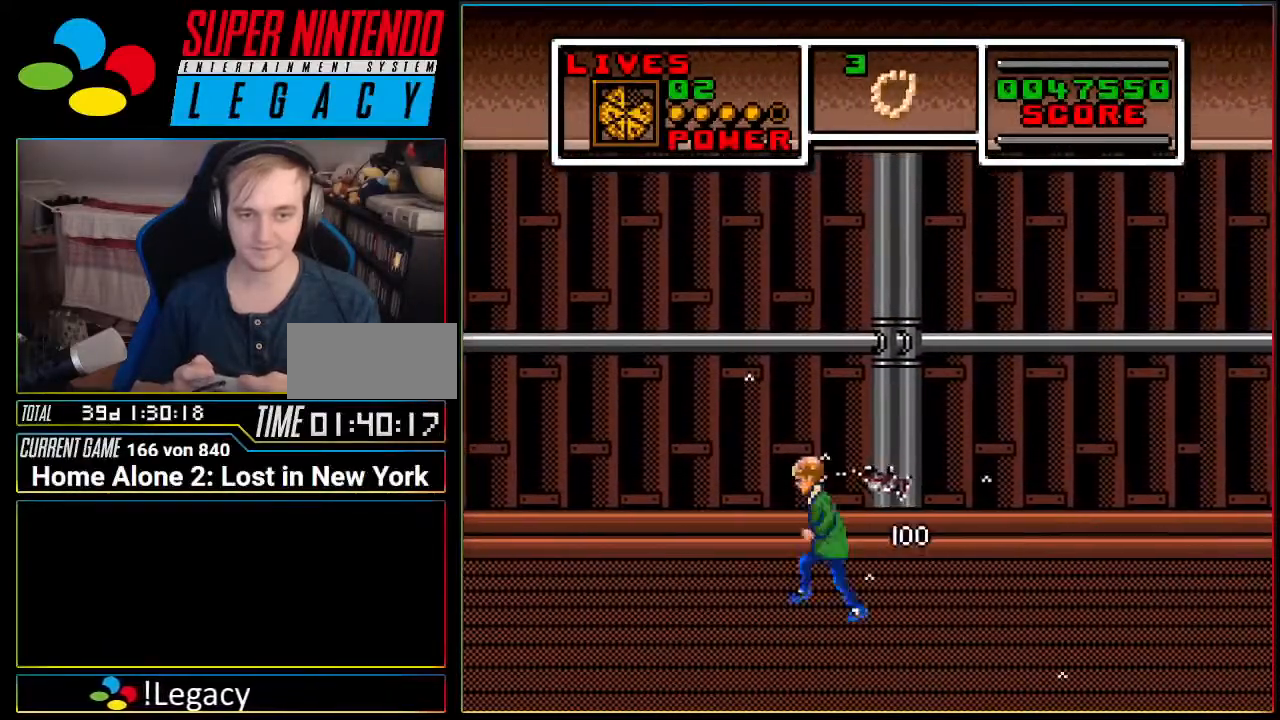
{"buttons": ["A", "DPAD_LEFT"], "events": [[83, "A", "down"]]}
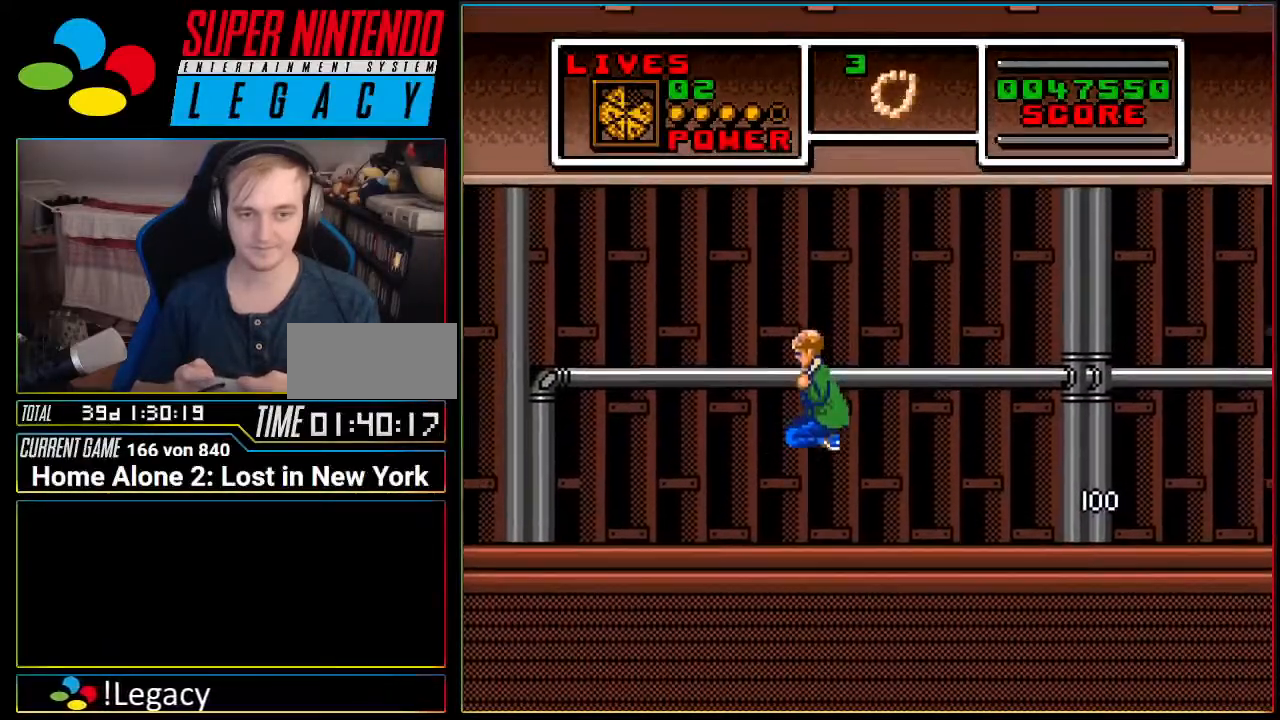
{"buttons": ["DPAD_DOWN", "DPAD_LEFT"], "events": [[150, "A", "up"], [484, "DPAD_DOWN", "down"]]}
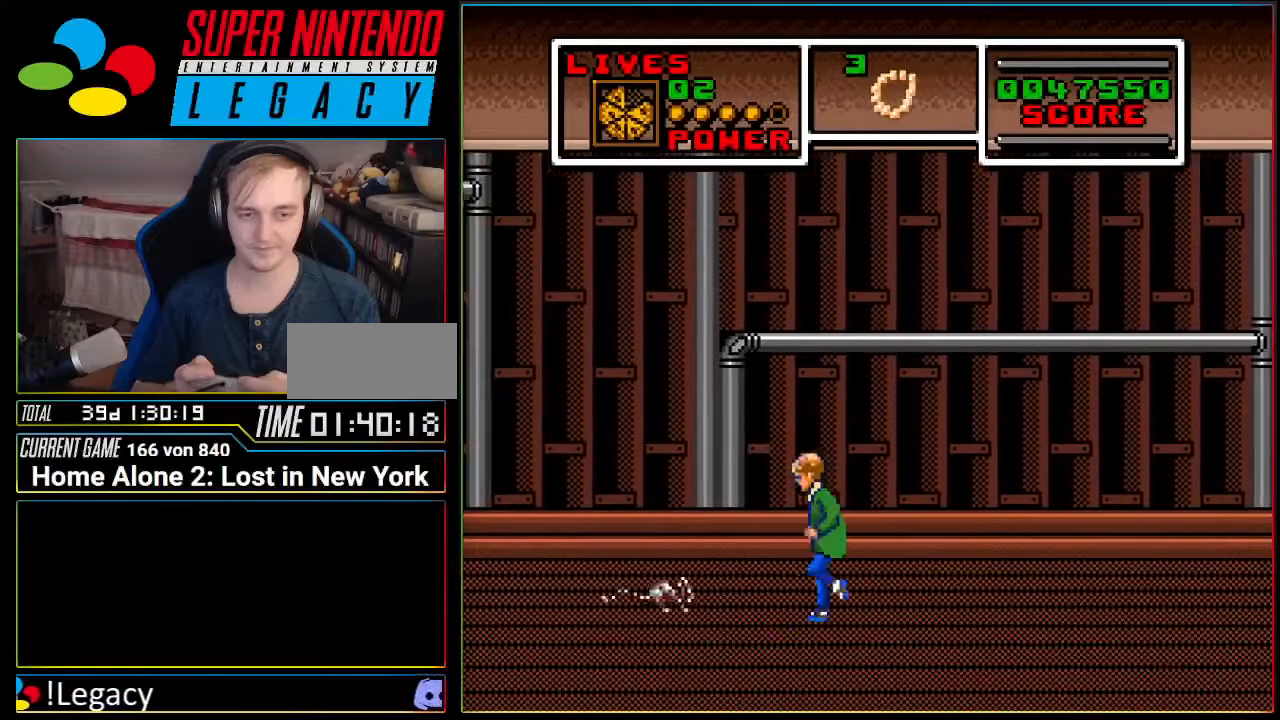
{"buttons": ["A", "DPAD_DOWN", "DPAD_LEFT"], "events": [[483, "A", "down"]]}
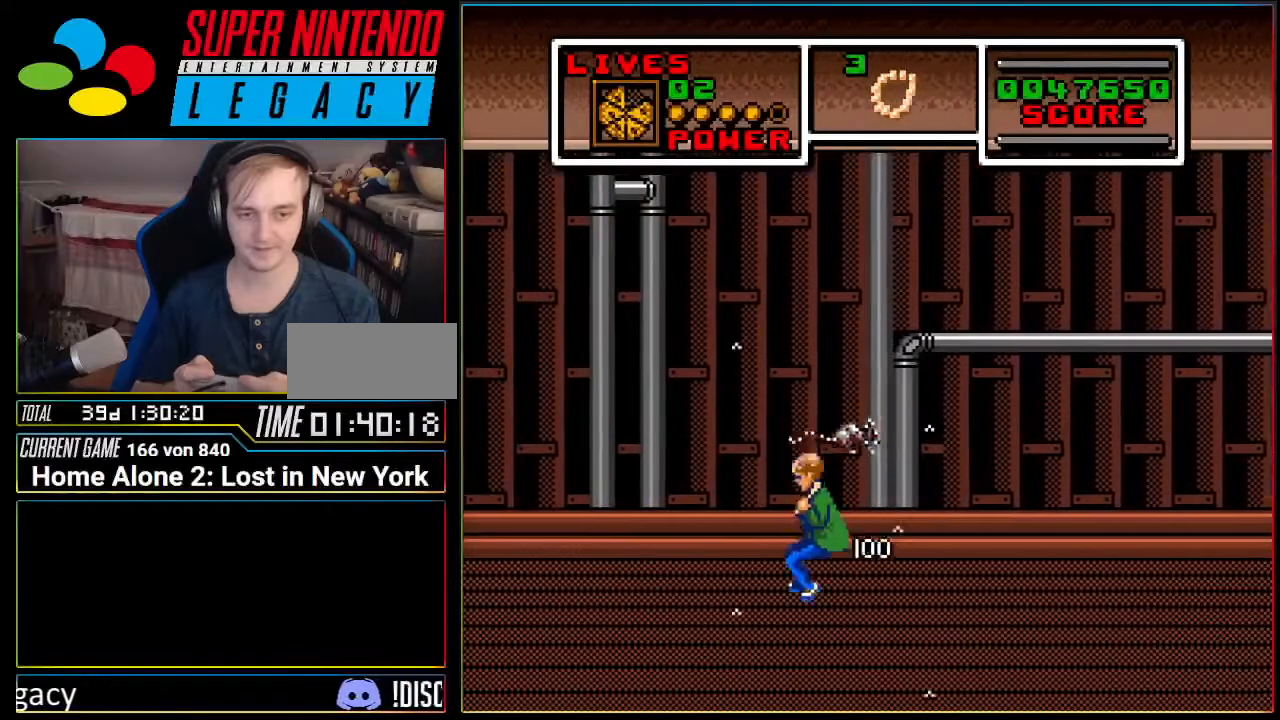
{"buttons": ["DPAD_LEFT"], "events": [[401, "DPAD_DOWN", "up"], [417, "A", "up"]]}
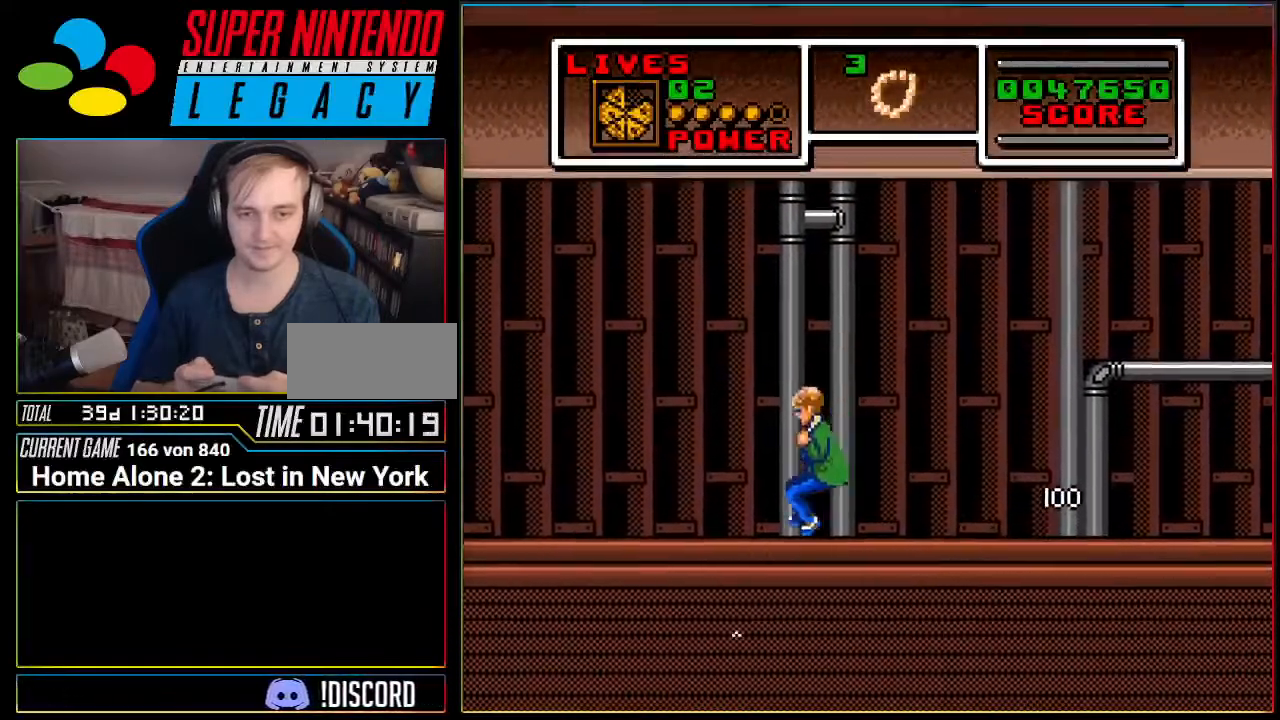
{"buttons": ["DPAD_LEFT"], "events": []}
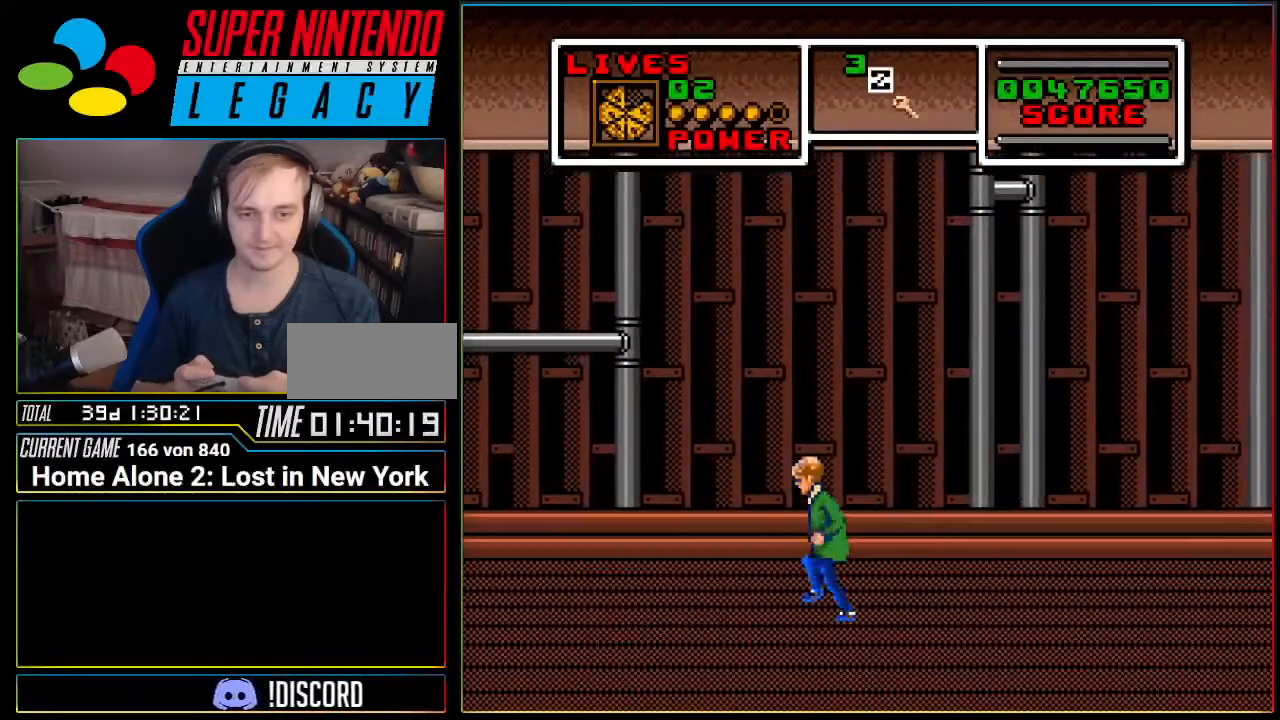
{"buttons": ["DPAD_LEFT"], "events": [[117, "DPAD_DOWN", "down"], [234, "DPAD_DOWN", "up"]]}
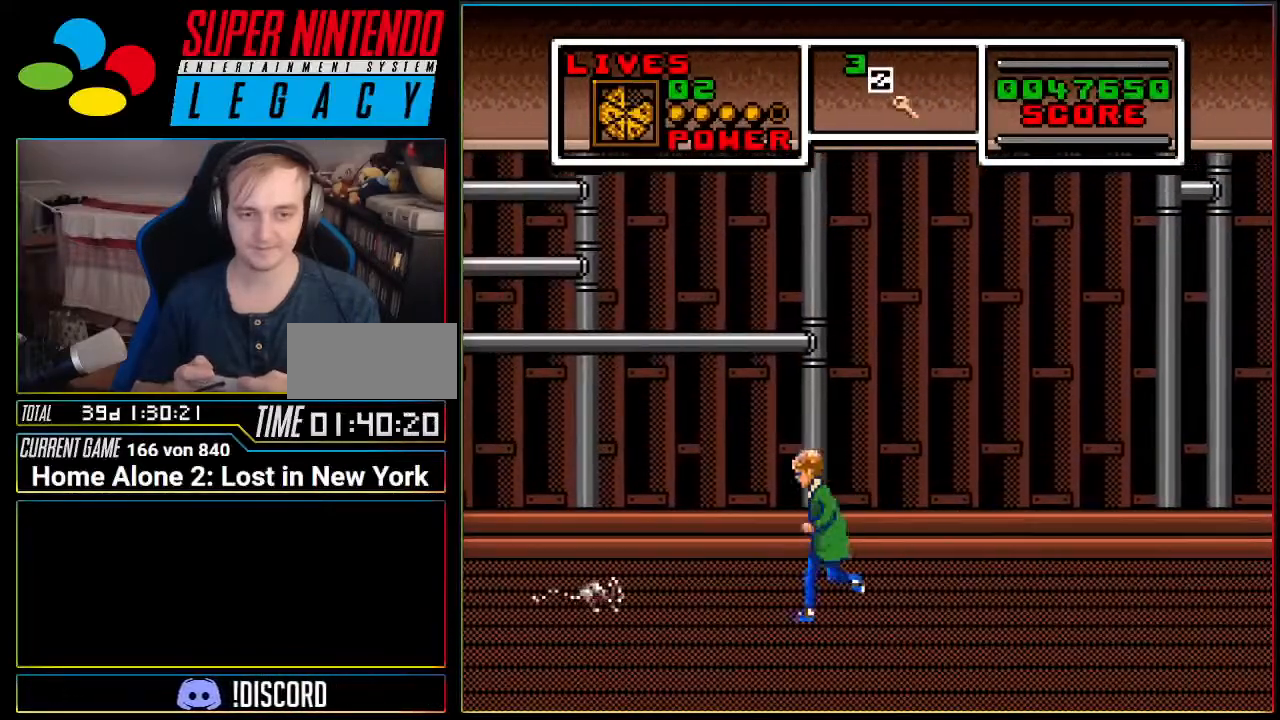
{"buttons": ["DPAD_LEFT"], "events": [[167, "DPAD_DOWN", "down"], [450, "DPAD_DOWN", "up"]]}
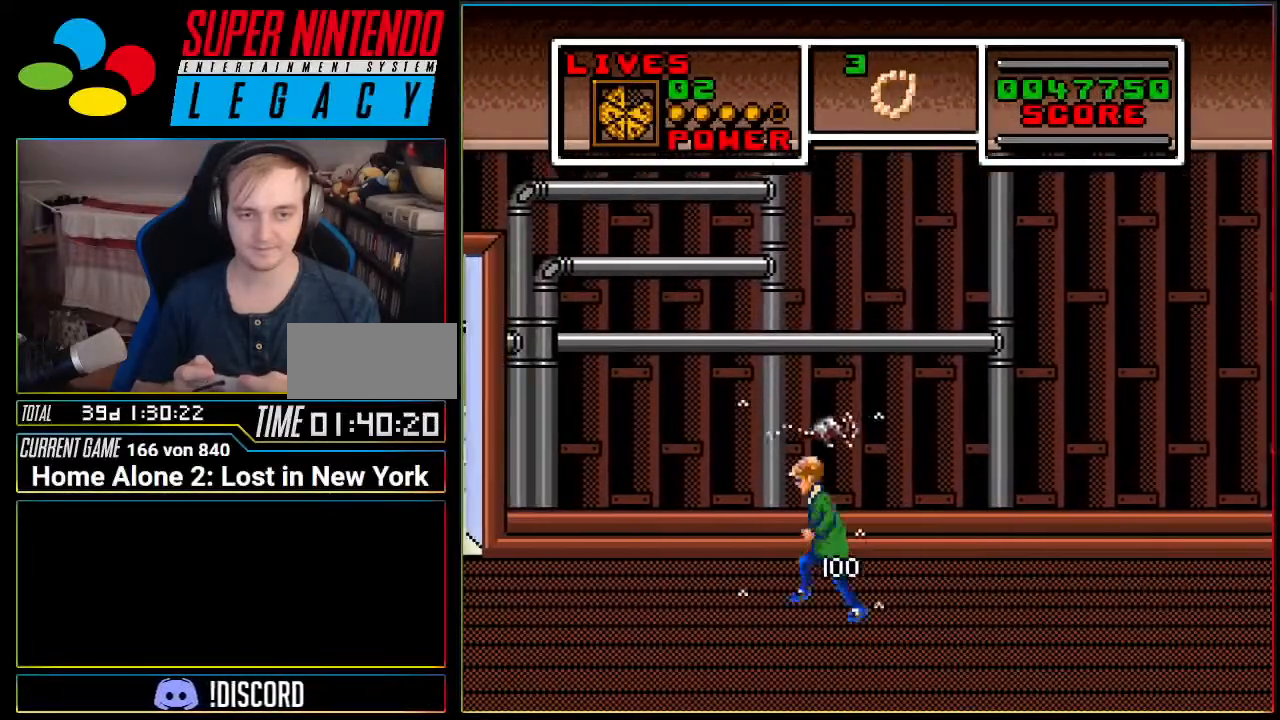
{"buttons": ["A", "DPAD_LEFT"], "events": [[117, "A", "down"]]}
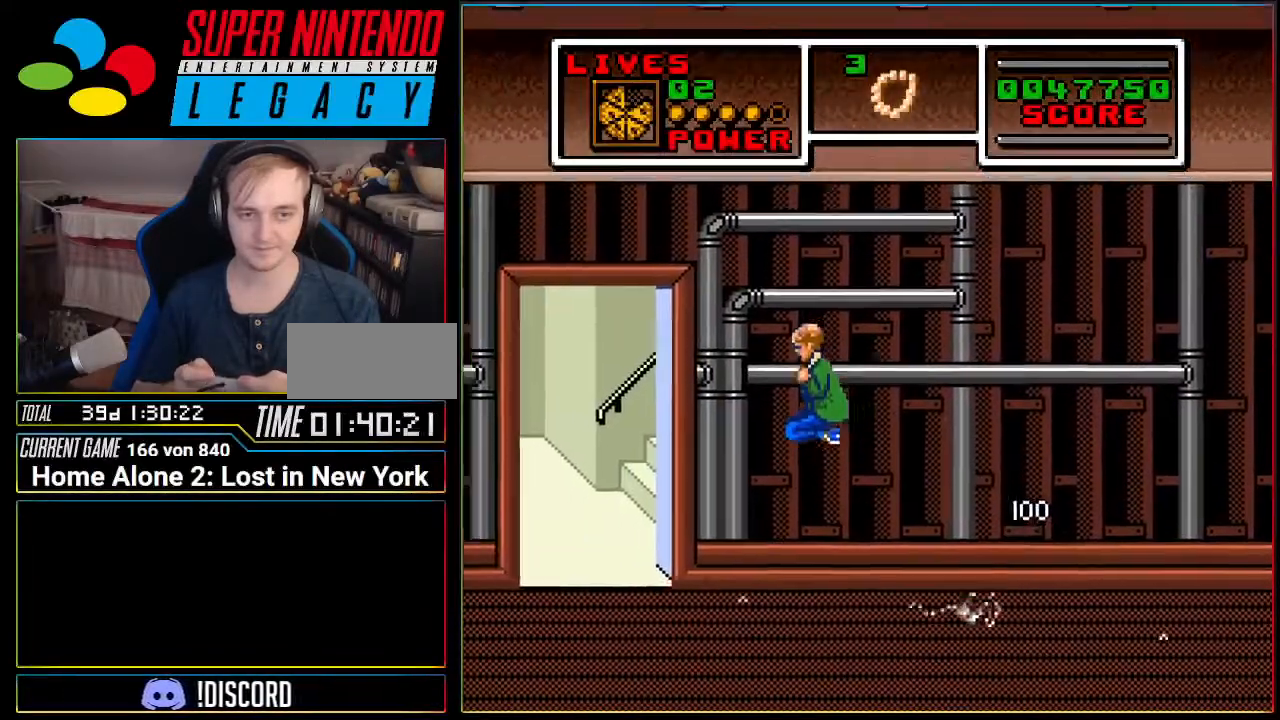
{"buttons": ["DPAD_LEFT"], "events": [[183, "A", "up"]]}
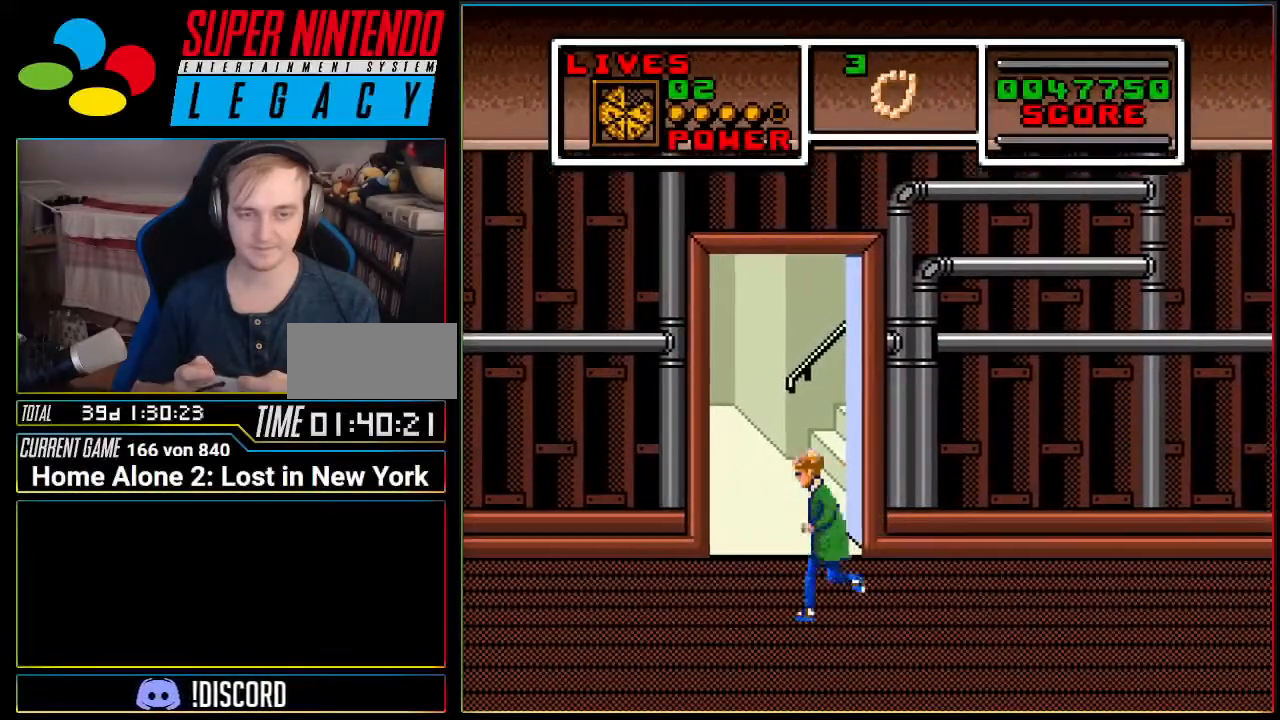
{"buttons": [], "events": [[84, "DPAD_LEFT", "up"]]}
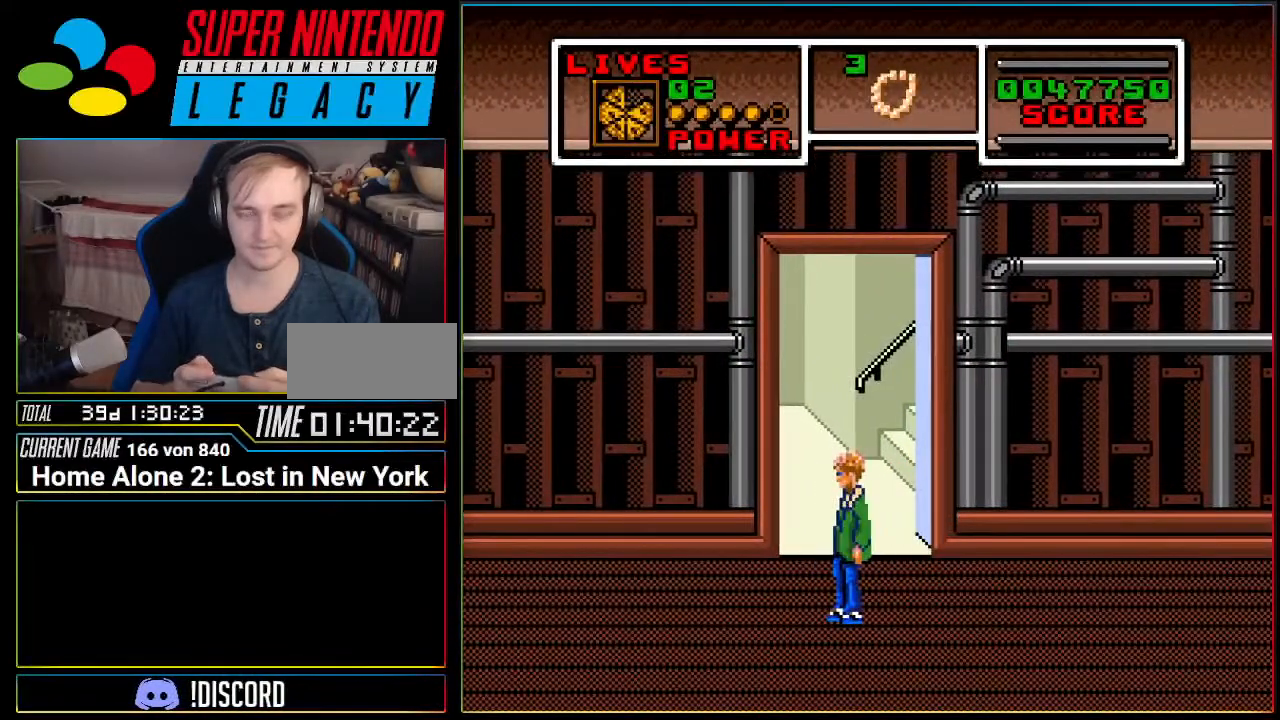
{"buttons": [], "events": []}
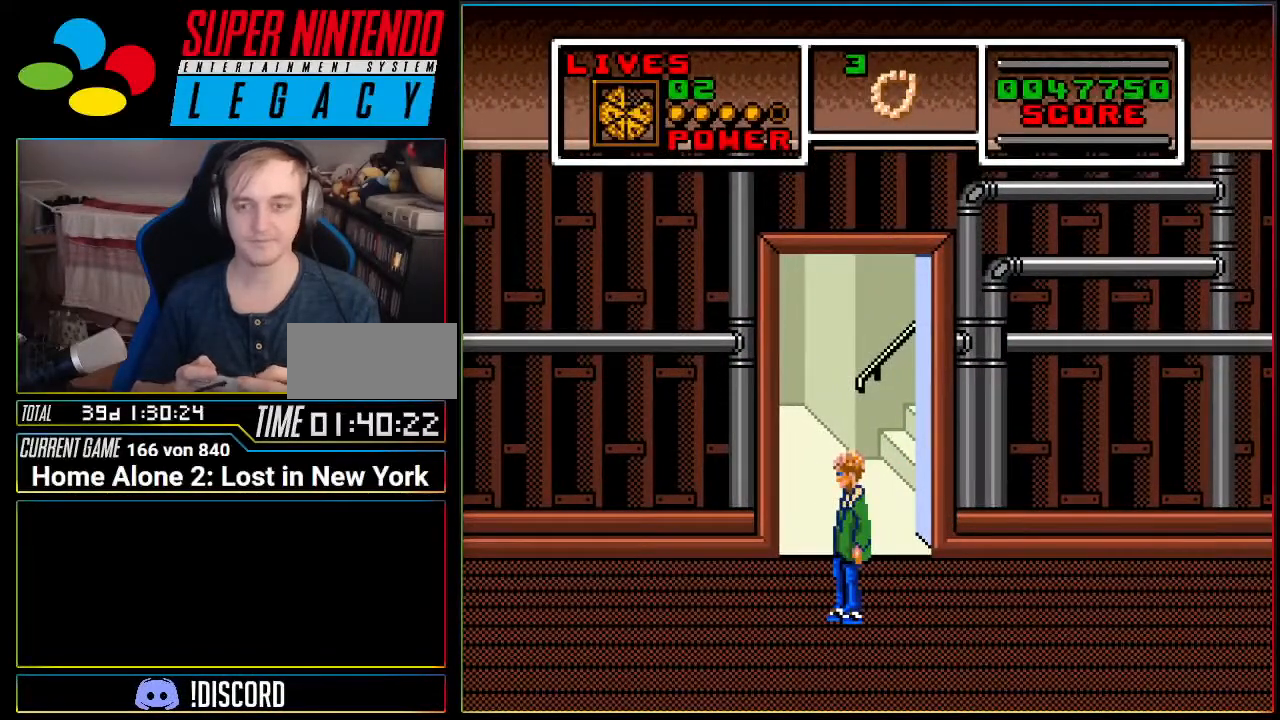
{"buttons": [], "events": []}
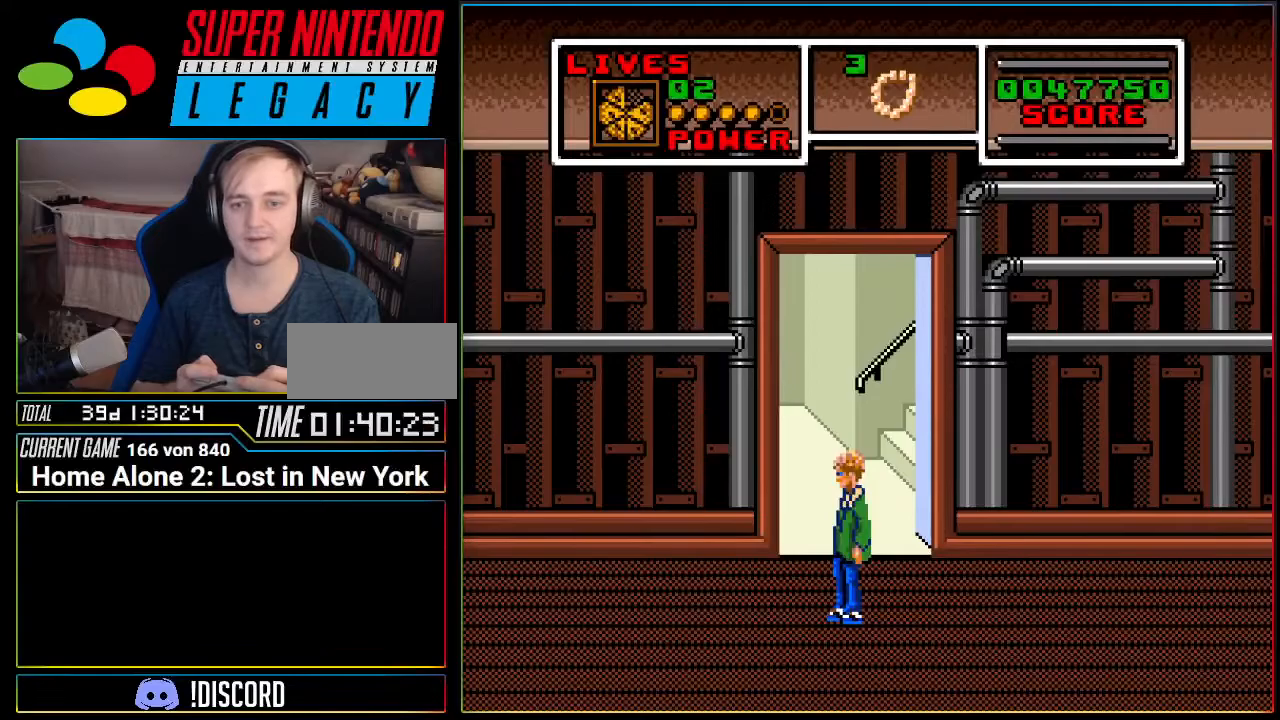
{"buttons": [], "events": []}
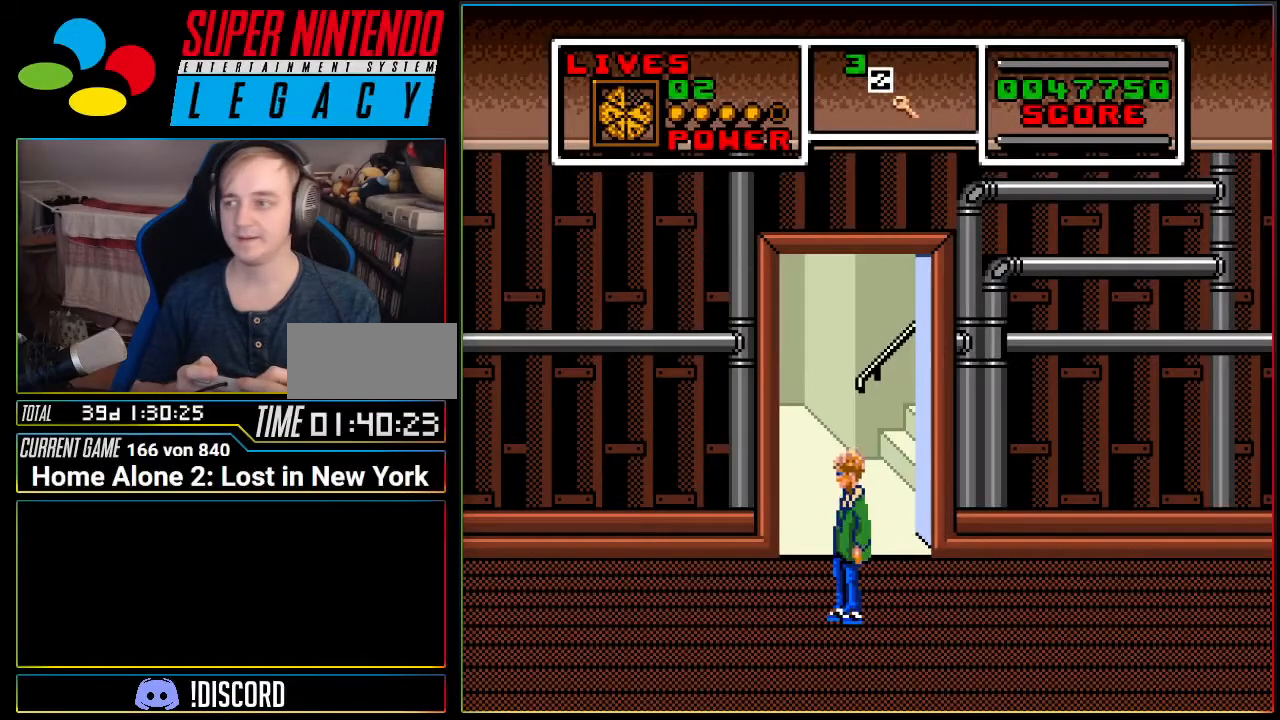
{"buttons": [], "events": [[134, "DPAD_UP", "down"], [284, "DPAD_UP", "up"]]}
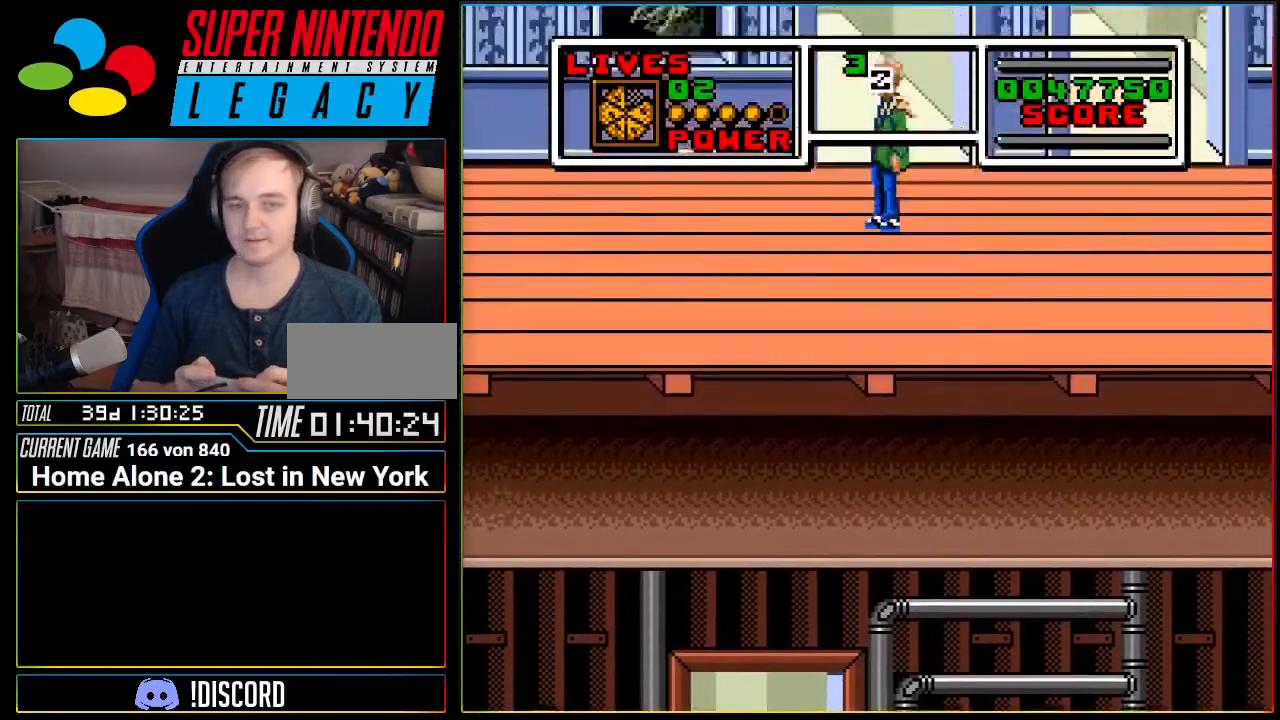
{"buttons": ["DPAD_RIGHT"], "events": [[317, "DPAD_RIGHT", "down"]]}
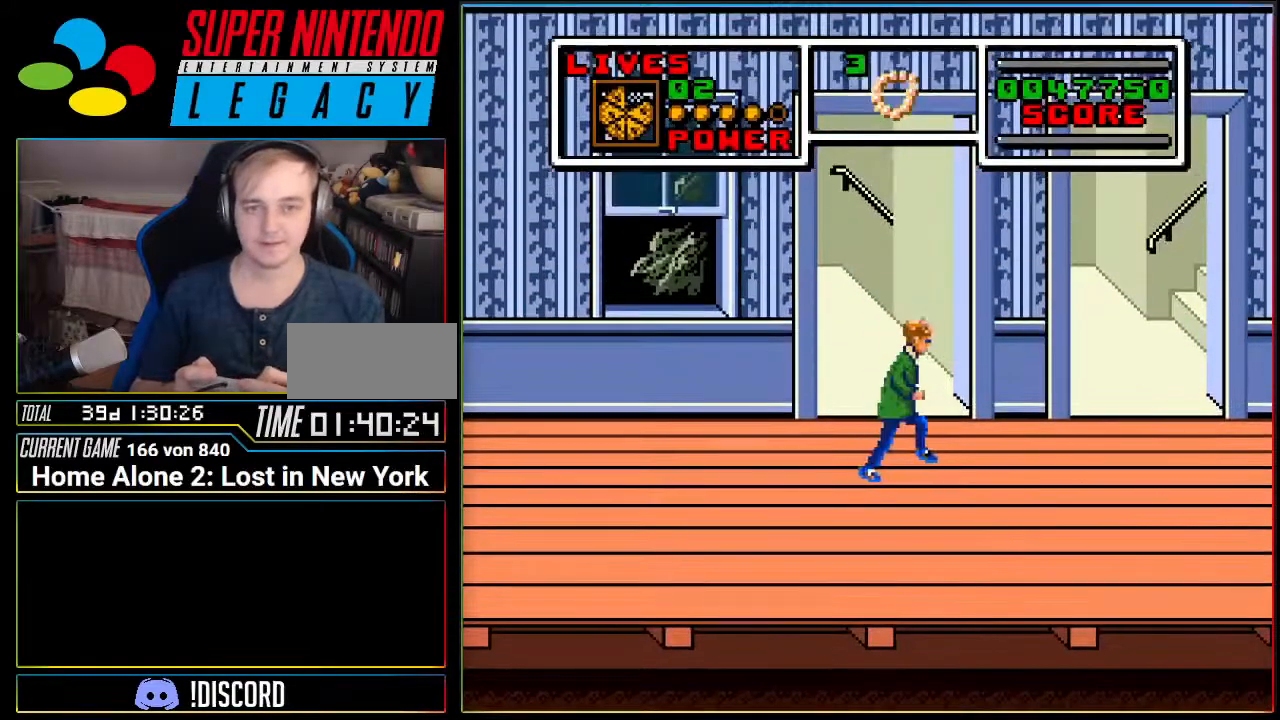
{"buttons": ["DPAD_RIGHT"], "events": [[250, "A", "down"], [351, "A", "up"]]}
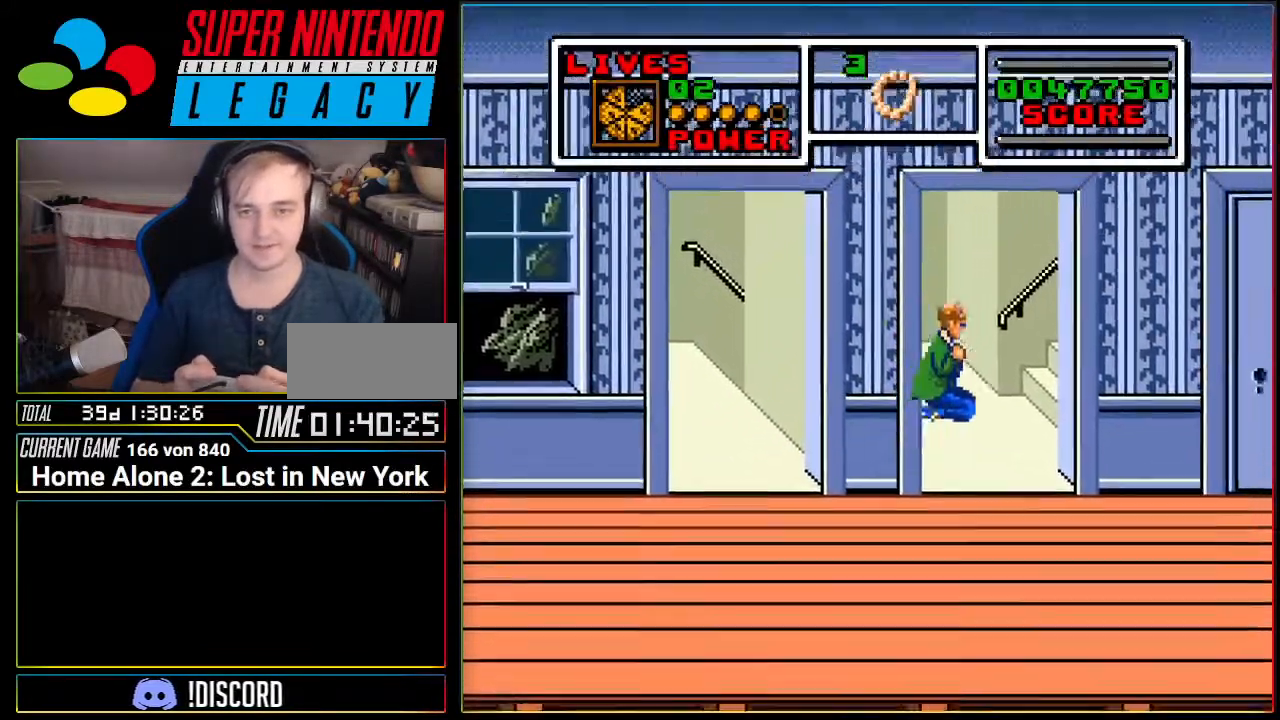
{"buttons": ["DPAD_RIGHT"], "events": [[283, "A", "down"], [383, "A", "up"]]}